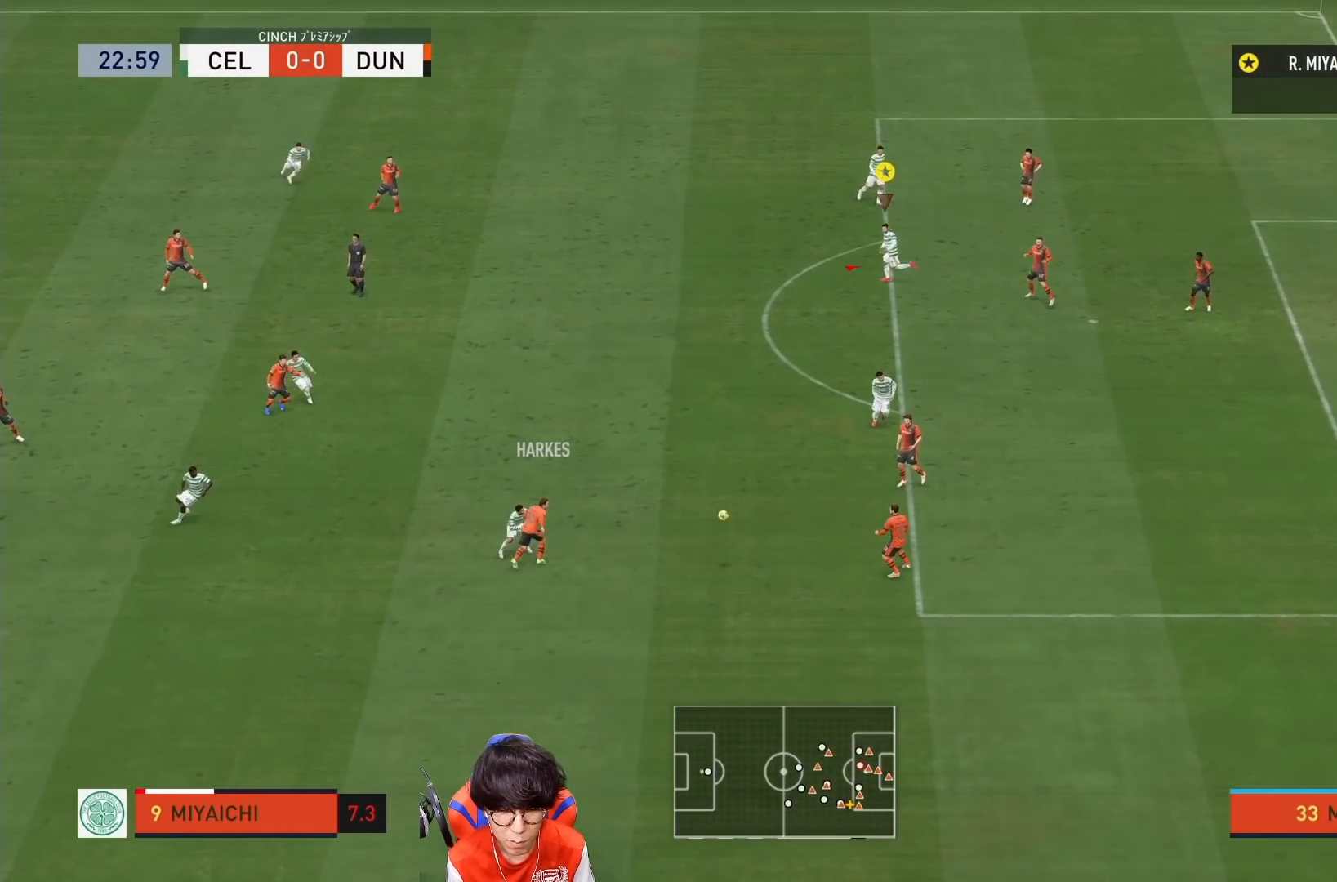
Gameplay with a controller (PlayStation layout); each line is a JSON object with the inputs held at the frame after it. "events" lists button and stick changes between this image and that frame as [ms after this image, input, new state], when the widget could be followed in between. Not read: L3 R3.
{"buttons": [], "left_stick": "down-left", "right_stick": "center", "events": []}
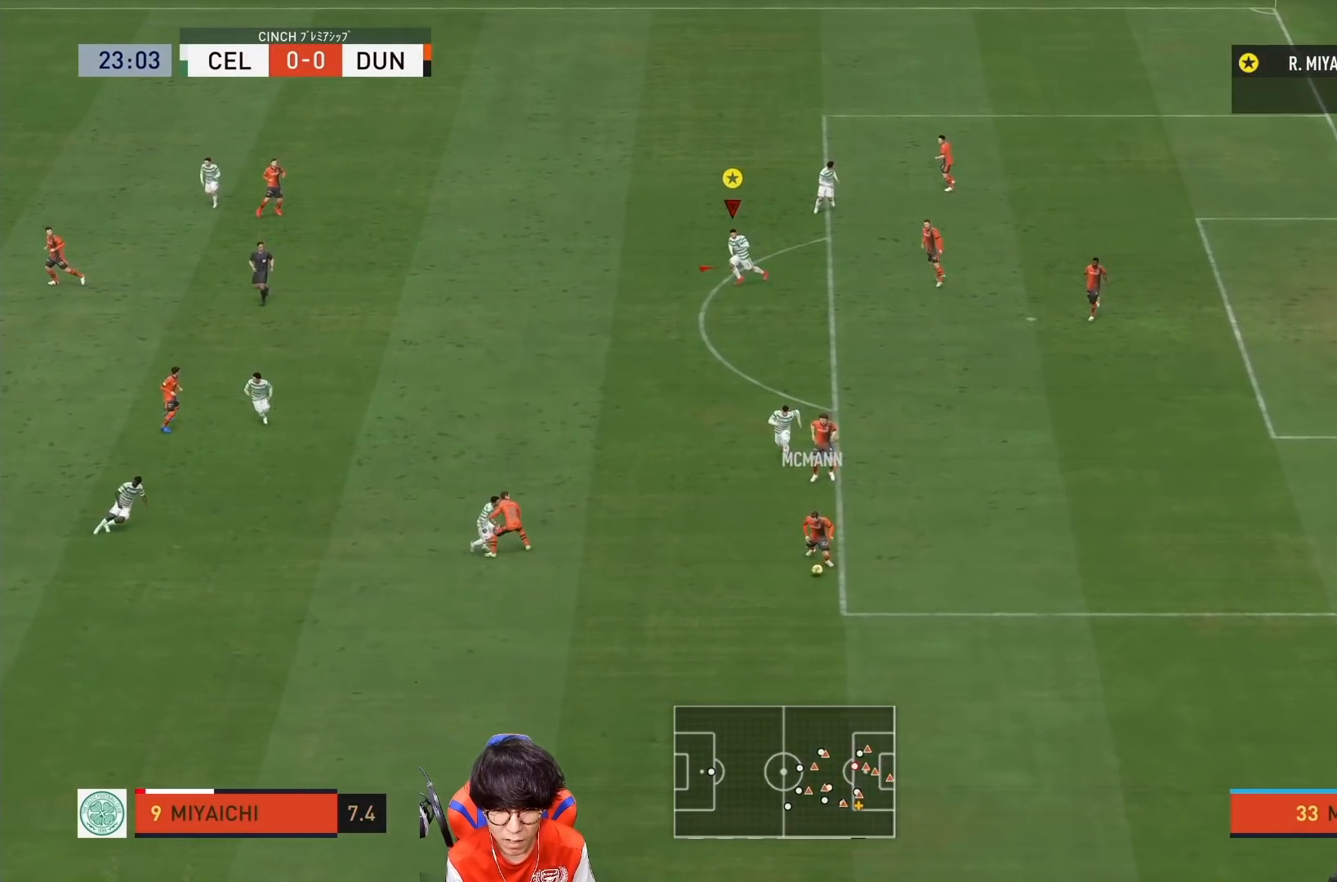
{"buttons": [], "left_stick": "center", "right_stick": "center", "events": [[17, "L1", "down"], [250, "L1", "up"], [250, "left_stick", "center"]]}
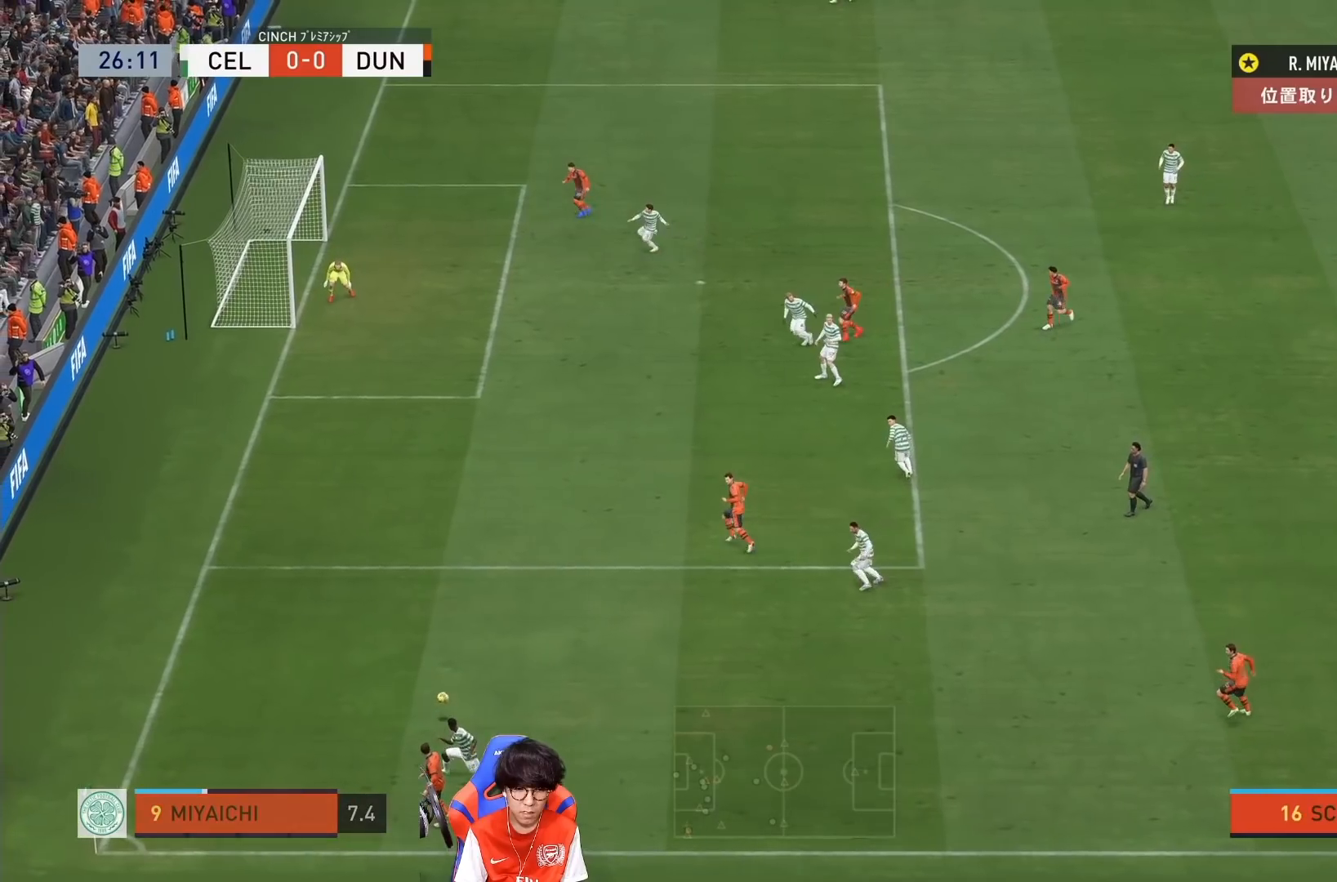
{"buttons": [], "left_stick": "center", "right_stick": "center", "events": []}
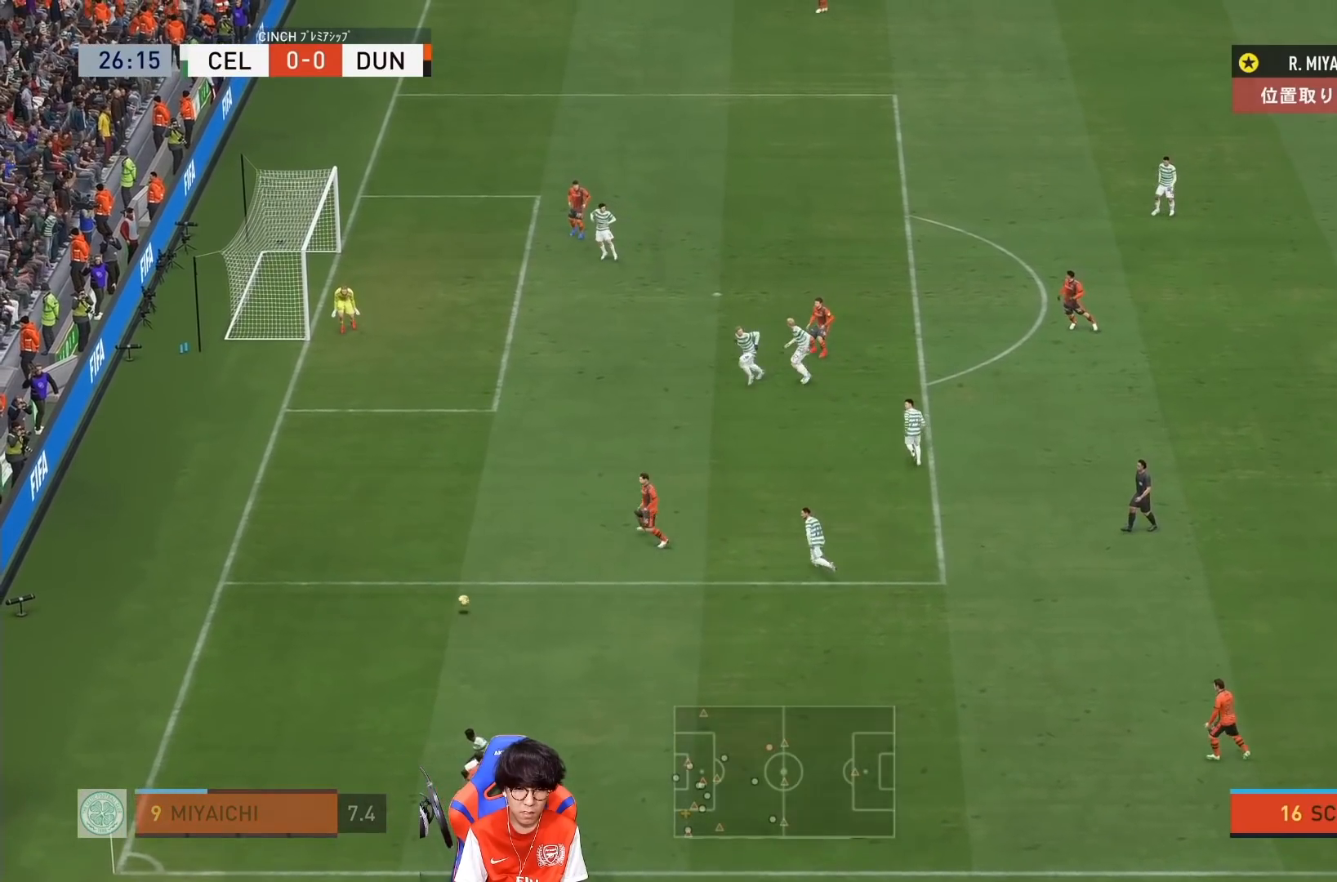
{"buttons": [], "left_stick": "center", "right_stick": "center", "events": []}